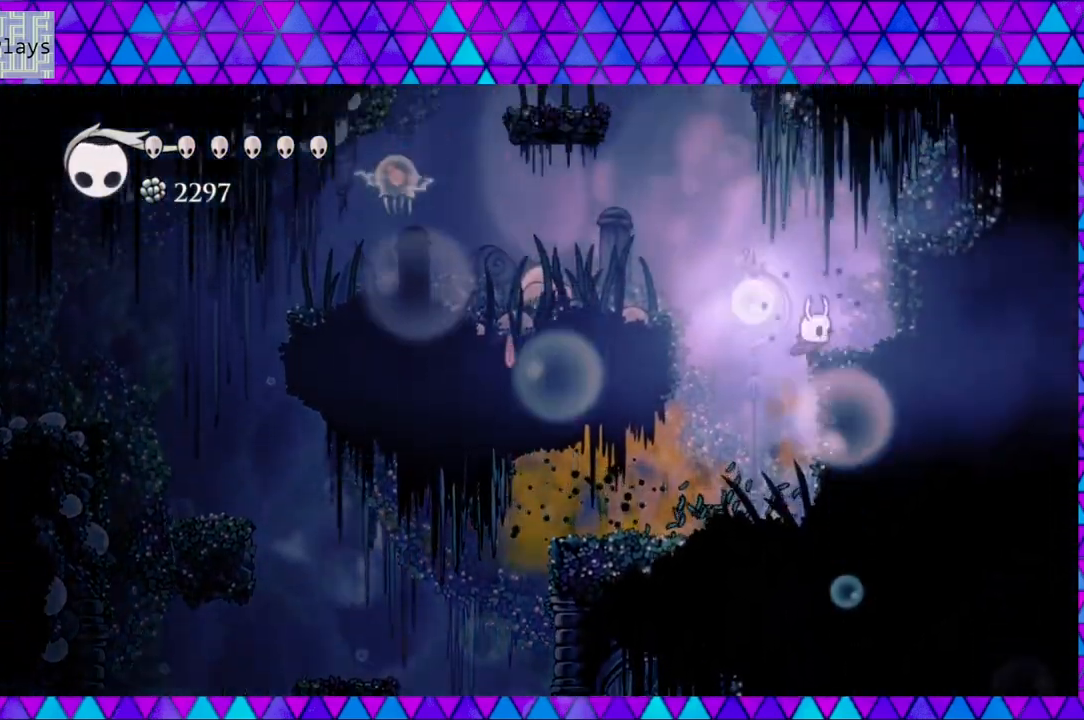
Gameplay with a controller (Nintendo layout); each line is a JSON object with the inputs held at the frame after it. "events" lists button and stick changes between this image and that frame as [ms after this image, input, new state], when the widget could be followed in between. Not read: L3 R3.
{"buttons": ["DPAD_LEFT"], "left_stick": "center", "right_stick": "center", "events": [[33, "B", "up"], [33, "DPAD_LEFT", "down"], [150, "B", "down"], [500, "B", "up"]]}
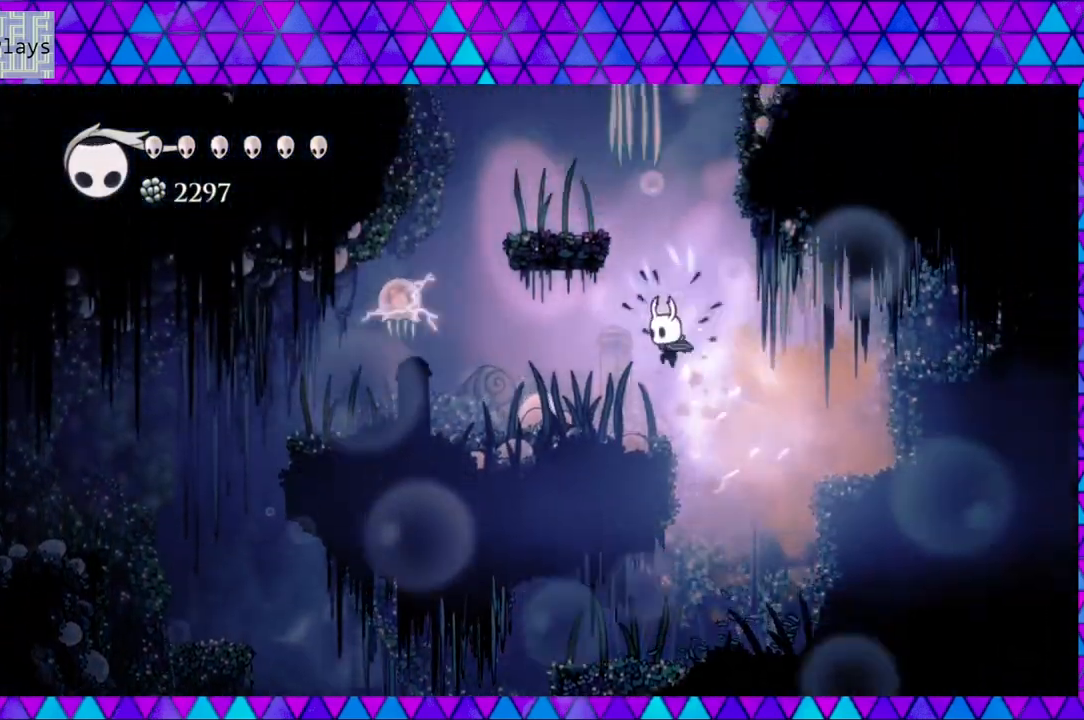
{"buttons": ["DPAD_LEFT"], "left_stick": "center", "right_stick": "center", "events": [[117, "Y", "down"], [283, "DPAD_LEFT", "up"], [283, "Y", "up"], [483, "DPAD_LEFT", "down"]]}
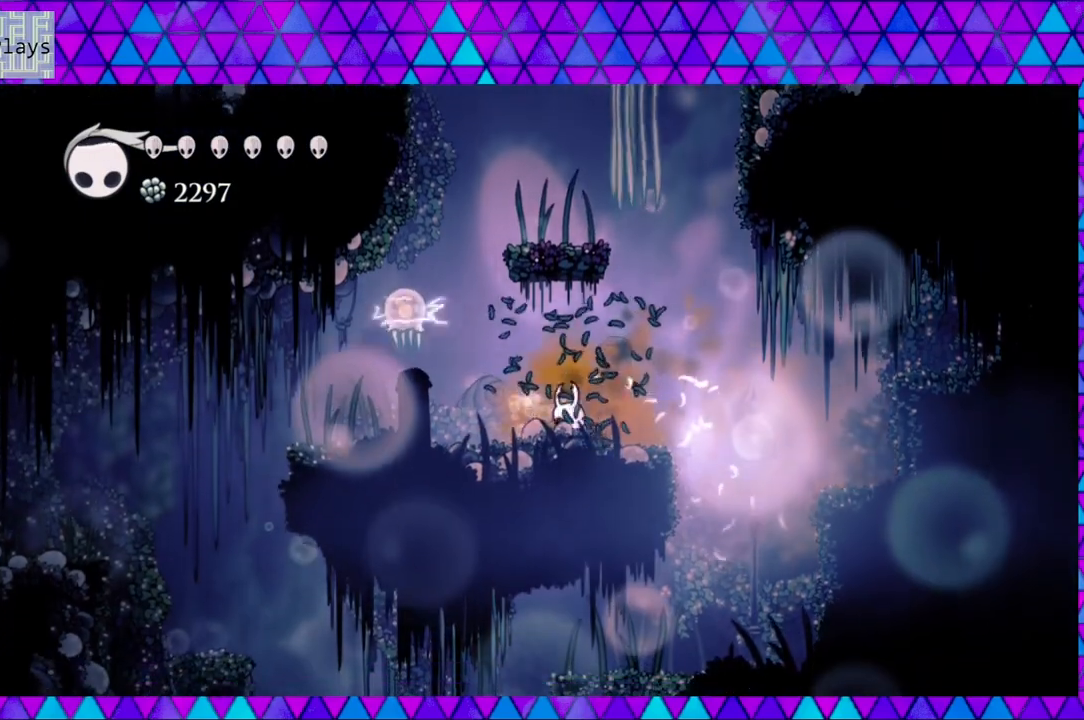
{"buttons": ["DPAD_LEFT"], "left_stick": "center", "right_stick": "center", "events": [[83, "B", "down"], [133, "DPAD_LEFT", "up"], [167, "Y", "down"], [317, "B", "up"], [317, "Y", "up"], [383, "DPAD_LEFT", "down"]]}
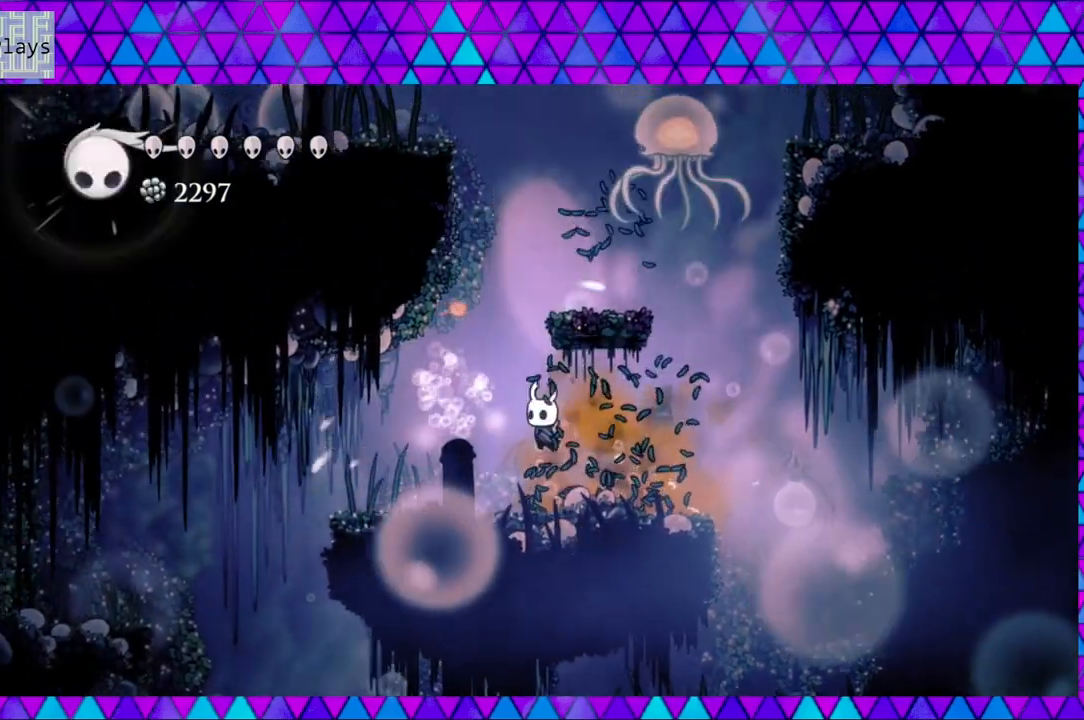
{"buttons": ["B"], "left_stick": "center", "right_stick": "center", "events": [[267, "DPAD_LEFT", "up"], [317, "B", "down"]]}
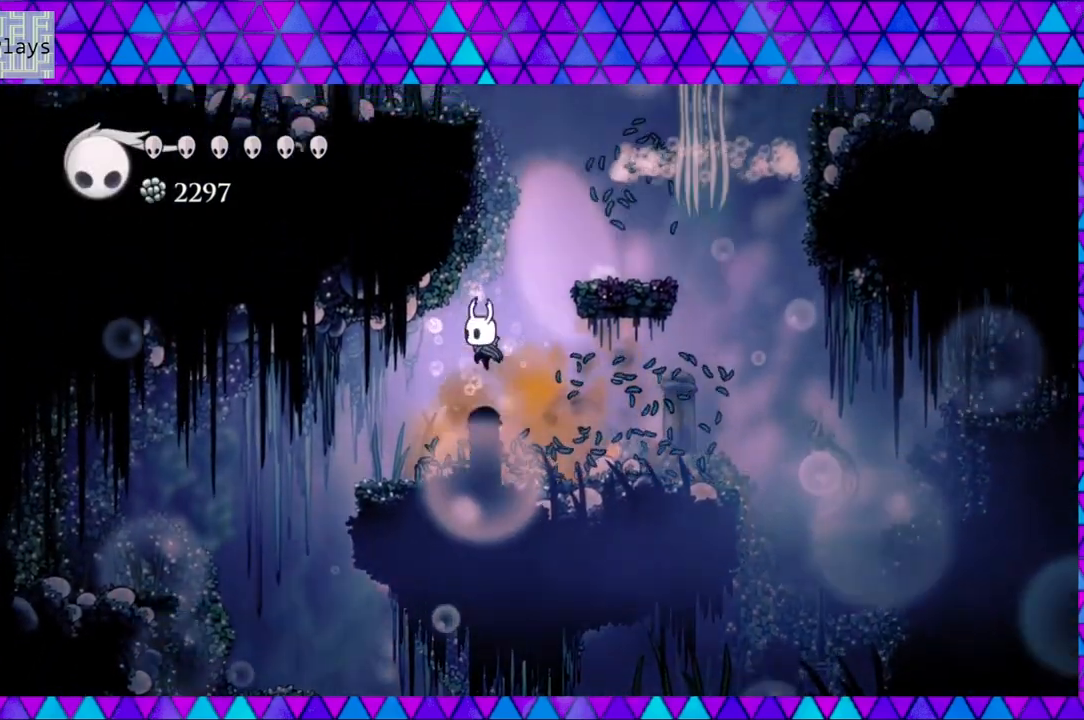
{"buttons": [], "left_stick": "center", "right_stick": "center", "events": [[67, "B", "up"]]}
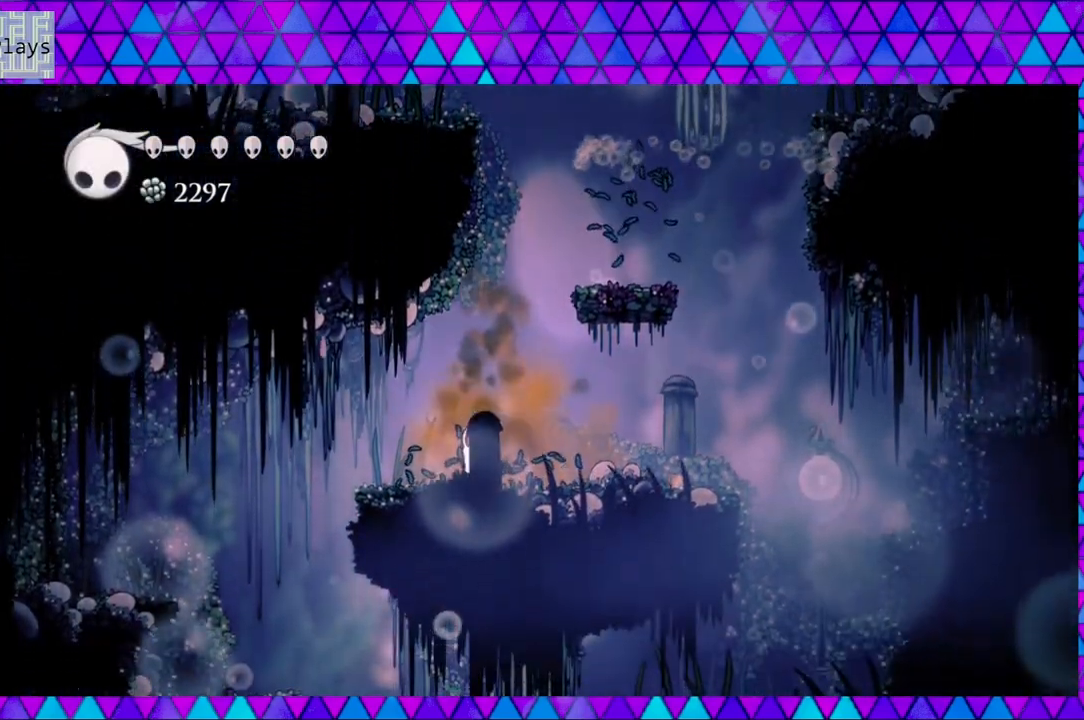
{"buttons": ["B", "DPAD_RIGHT"], "left_stick": "center", "right_stick": "center", "events": [[67, "B", "down"], [183, "DPAD_RIGHT", "down"]]}
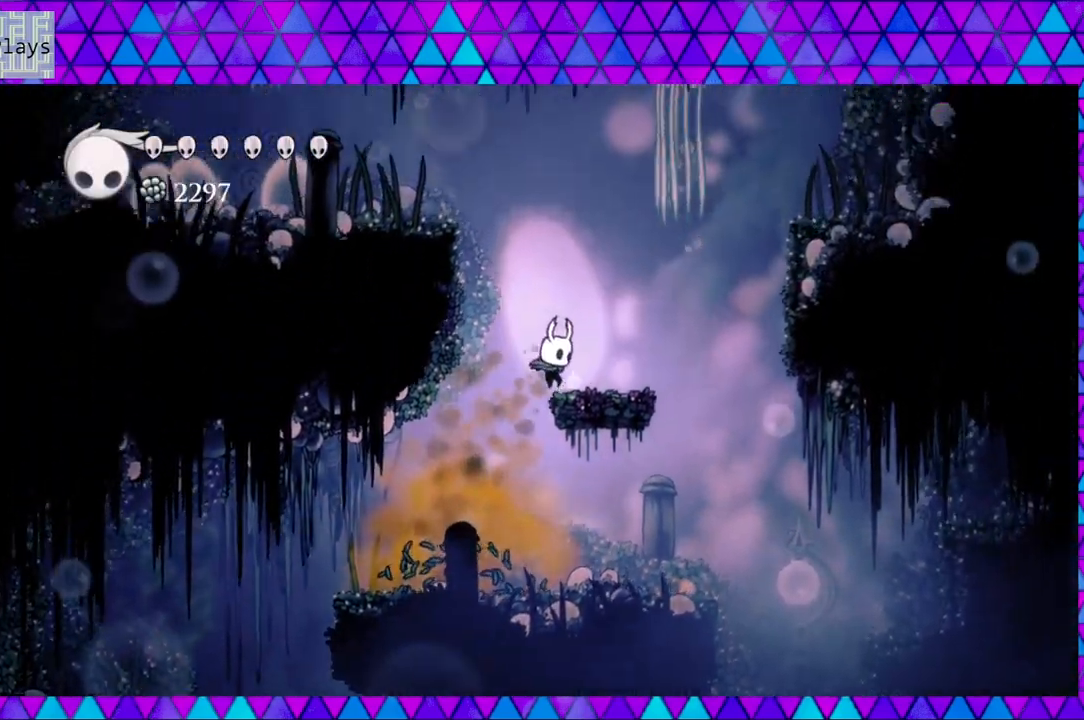
{"buttons": ["B", "DPAD_LEFT"], "left_stick": "center", "right_stick": "center", "events": [[117, "DPAD_RIGHT", "up"], [133, "B", "up"], [367, "B", "down"], [367, "DPAD_LEFT", "down"]]}
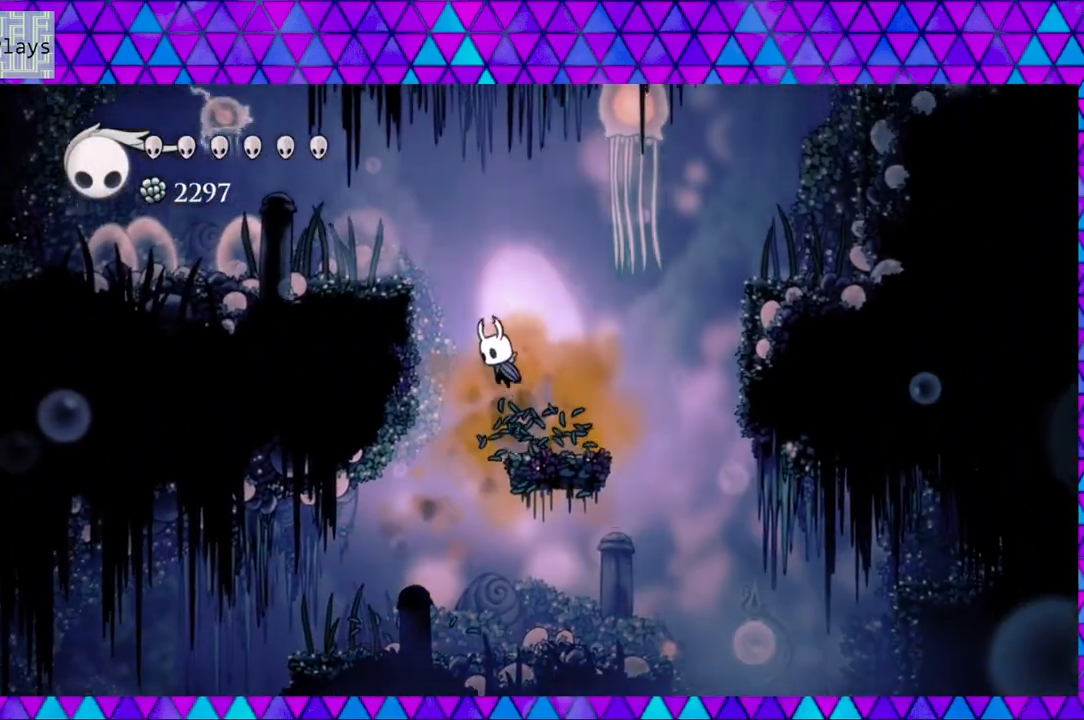
{"buttons": ["DPAD_LEFT"], "left_stick": "center", "right_stick": "center", "events": [[400, "B", "up"]]}
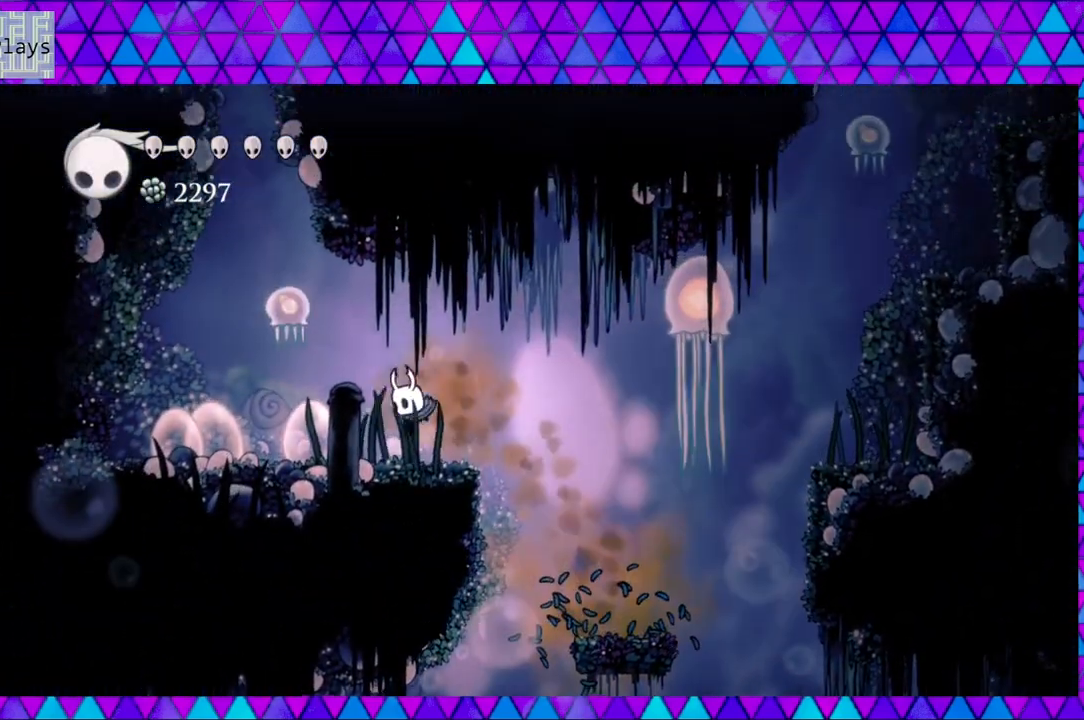
{"buttons": ["DPAD_LEFT"], "left_stick": "center", "right_stick": "center", "events": [[200, "B", "down"], [217, "DPAD_UP", "down"], [283, "Y", "down"], [400, "Y", "up"], [417, "B", "up"], [483, "DPAD_UP", "up"]]}
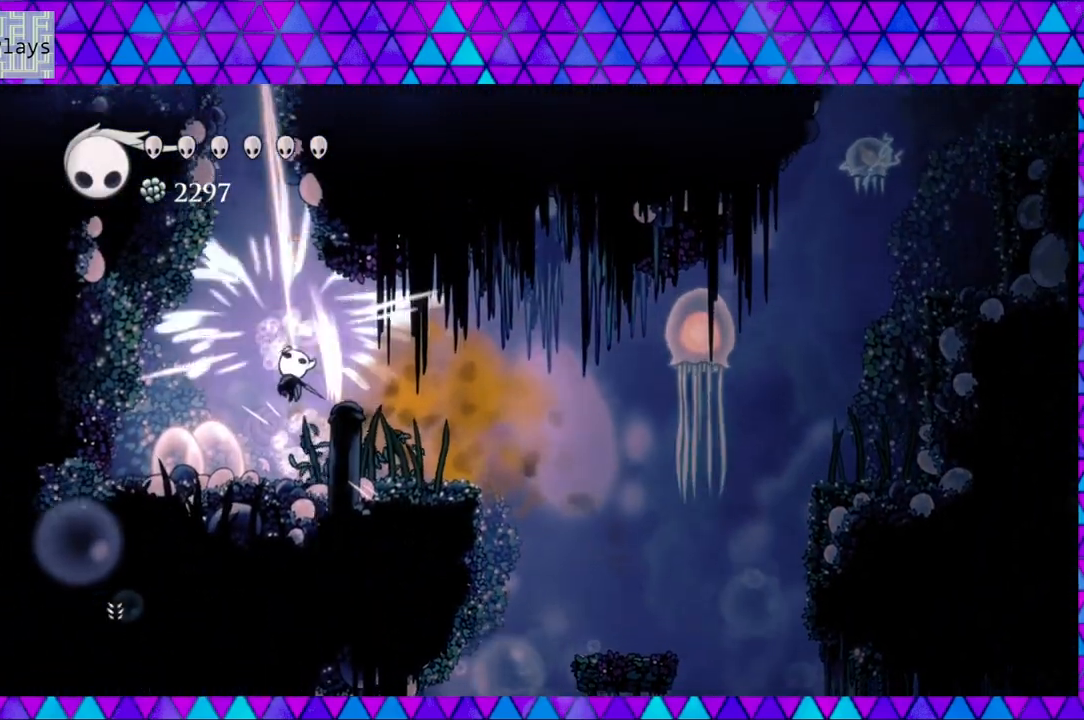
{"buttons": ["B"], "left_stick": "center", "right_stick": "center", "events": [[150, "DPAD_LEFT", "up"], [317, "B", "down"]]}
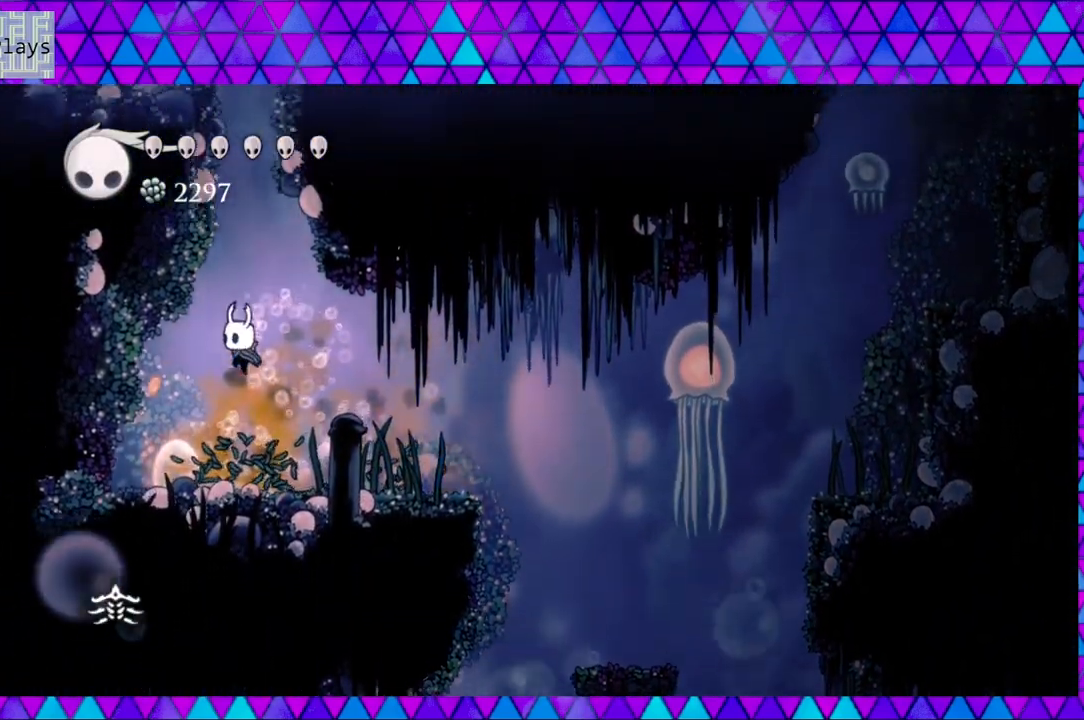
{"buttons": ["B"], "left_stick": "center", "right_stick": "center", "events": [[167, "B", "up"], [250, "B", "down"]]}
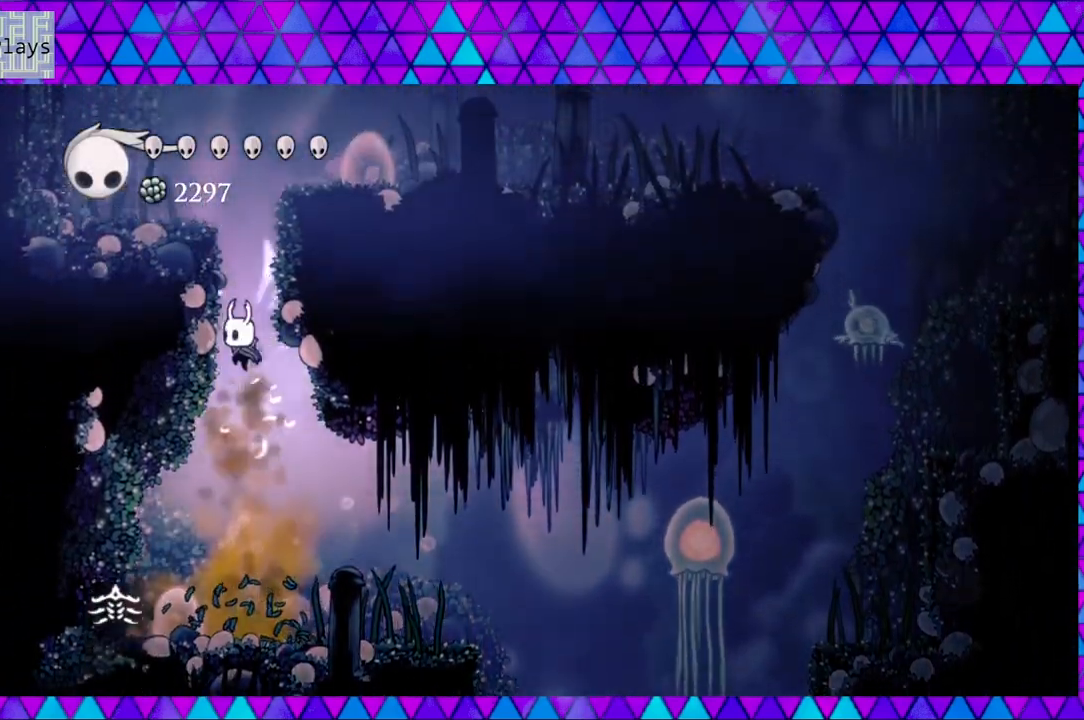
{"buttons": ["B", "DPAD_LEFT"], "left_stick": "center", "right_stick": "center", "events": [[217, "DPAD_LEFT", "down"], [350, "B", "up"], [467, "B", "down"]]}
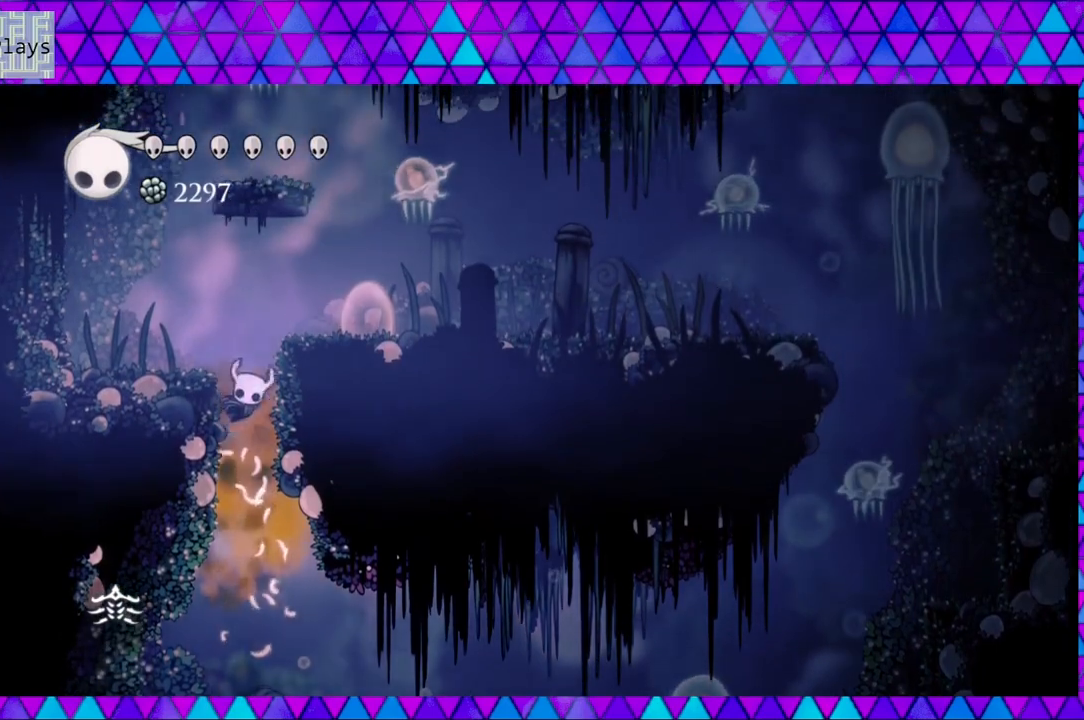
{"buttons": ["DPAD_LEFT"], "left_stick": "center", "right_stick": "center", "events": [[233, "B", "up"]]}
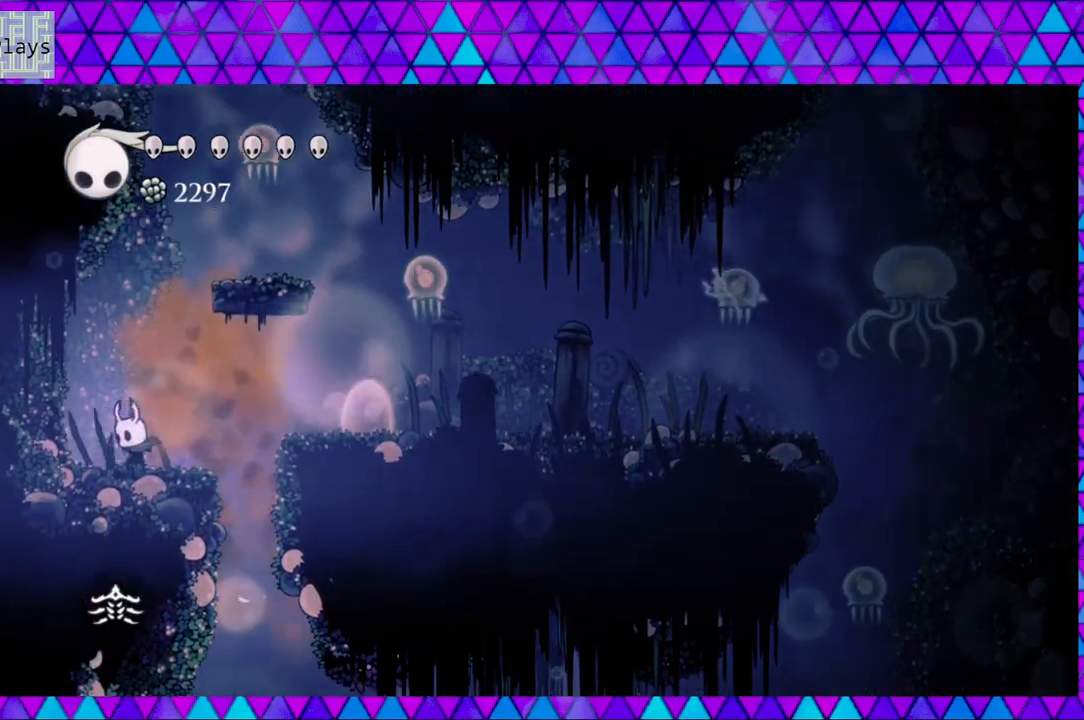
{"buttons": [], "left_stick": "center", "right_stick": "center", "events": [[200, "DPAD_LEFT", "up"], [233, "DPAD_LEFT", "down"], [433, "DPAD_LEFT", "up"]]}
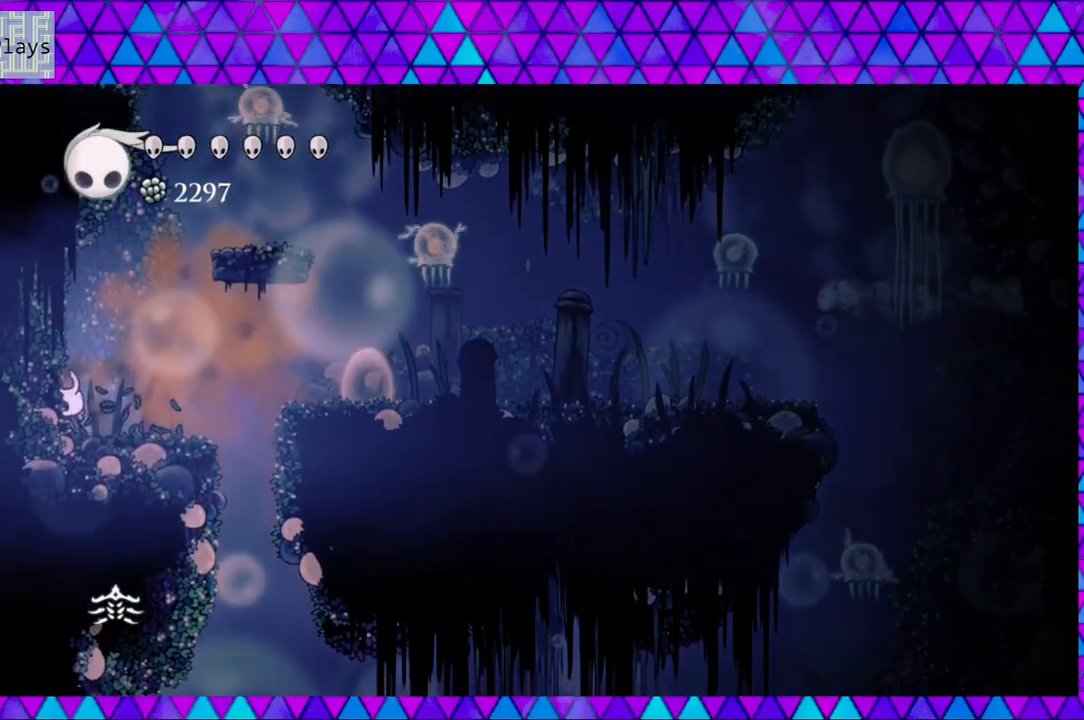
{"buttons": ["B", "DPAD_RIGHT"], "left_stick": "center", "right_stick": "center", "events": [[33, "DPAD_RIGHT", "down"], [400, "B", "down"]]}
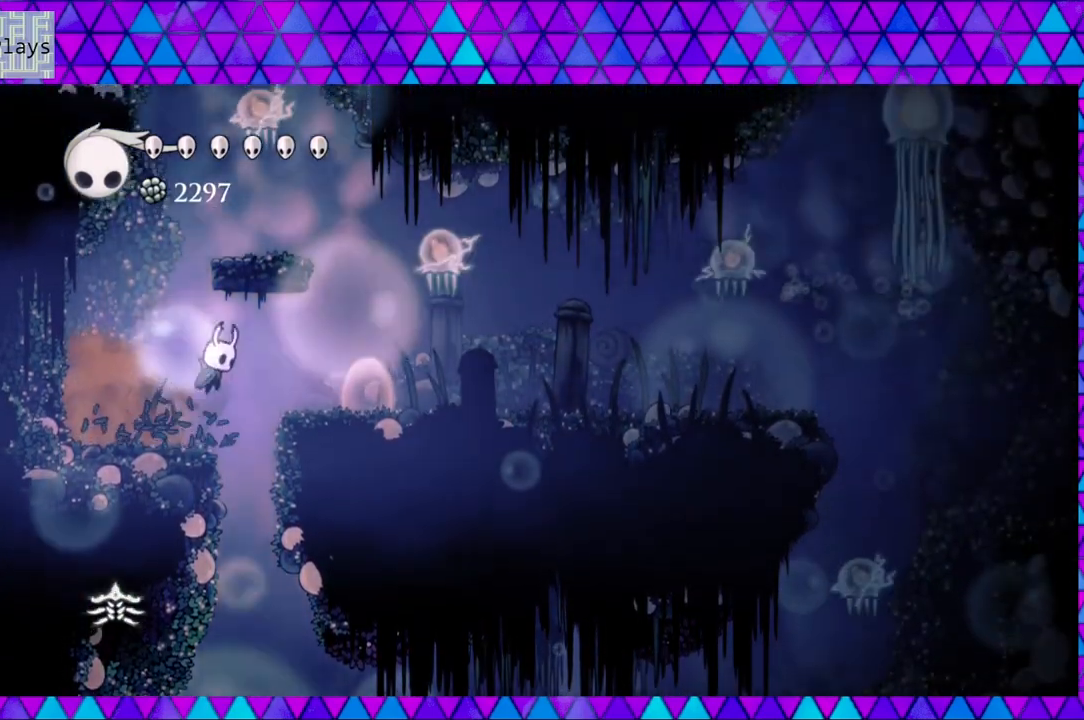
{"buttons": ["B"], "left_stick": "center", "right_stick": "center", "events": [[33, "B", "up"], [433, "B", "down"], [433, "DPAD_RIGHT", "up"]]}
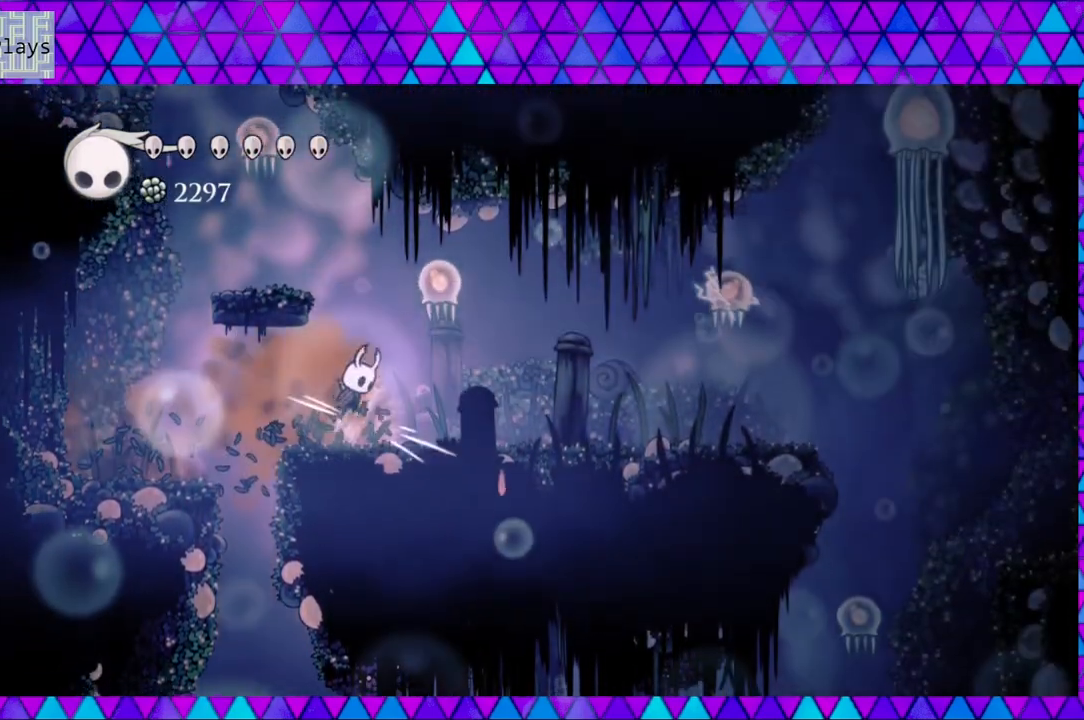
{"buttons": ["DPAD_RIGHT"], "left_stick": "center", "right_stick": "center", "events": [[67, "Y", "down"], [200, "Y", "up"], [217, "B", "up"], [300, "DPAD_RIGHT", "down"]]}
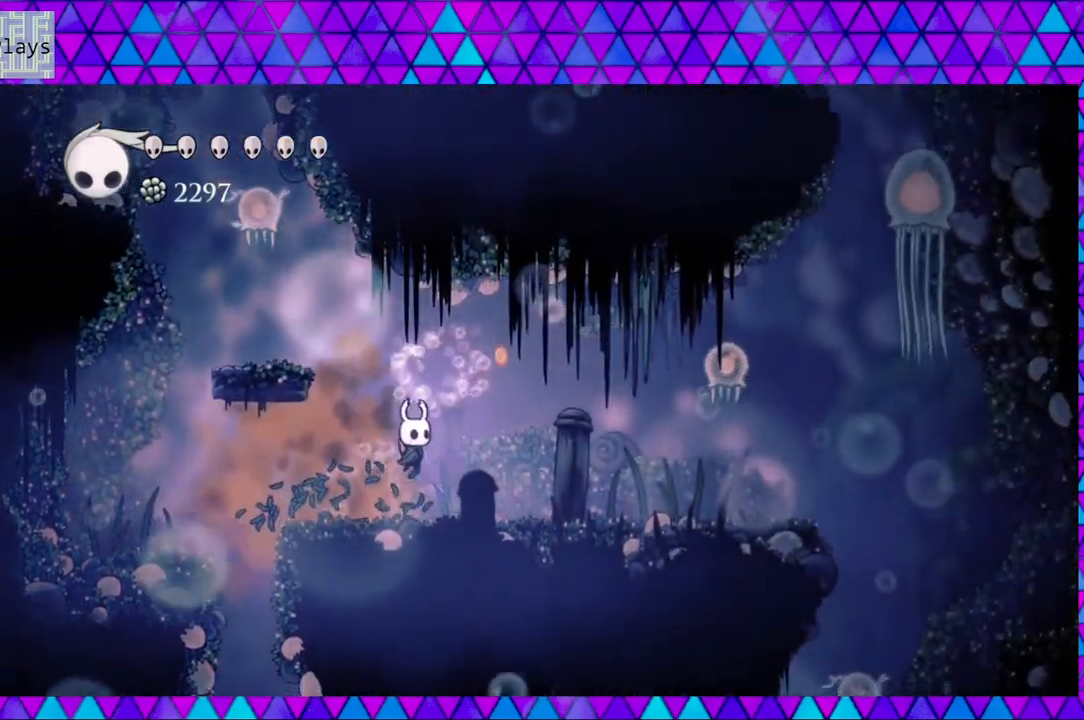
{"buttons": ["B", "DPAD_RIGHT"], "left_stick": "center", "right_stick": "center", "events": [[300, "B", "down"]]}
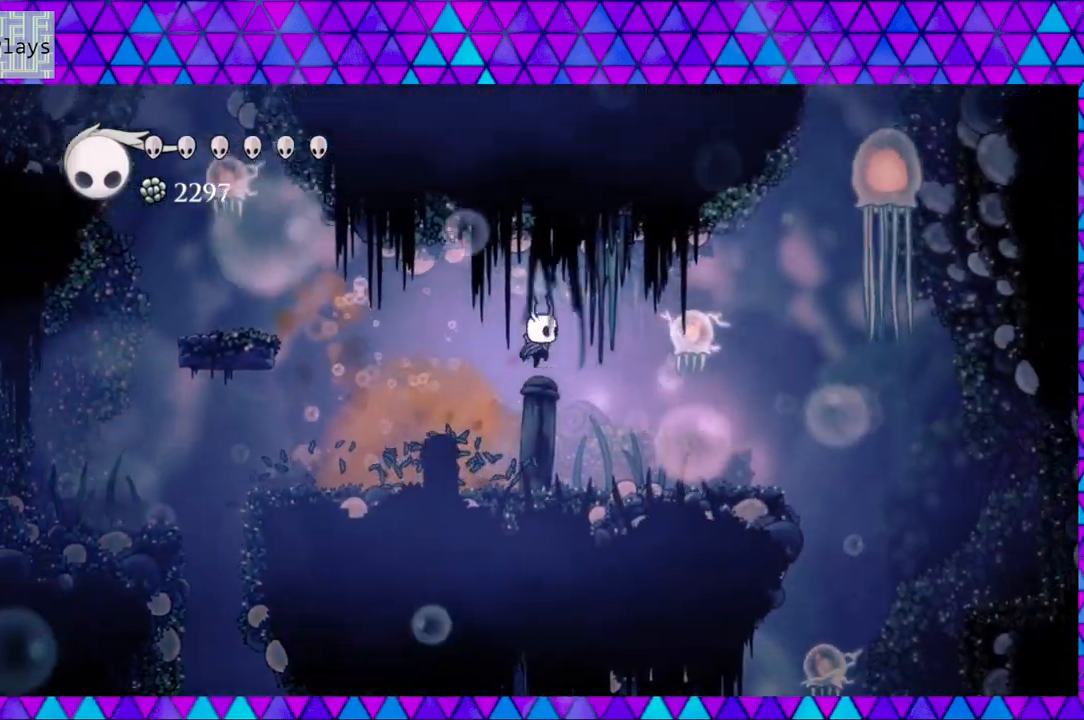
{"buttons": ["DPAD_RIGHT"], "left_stick": "center", "right_stick": "center", "events": [[33, "Y", "down"], [150, "B", "up"], [150, "Y", "up"]]}
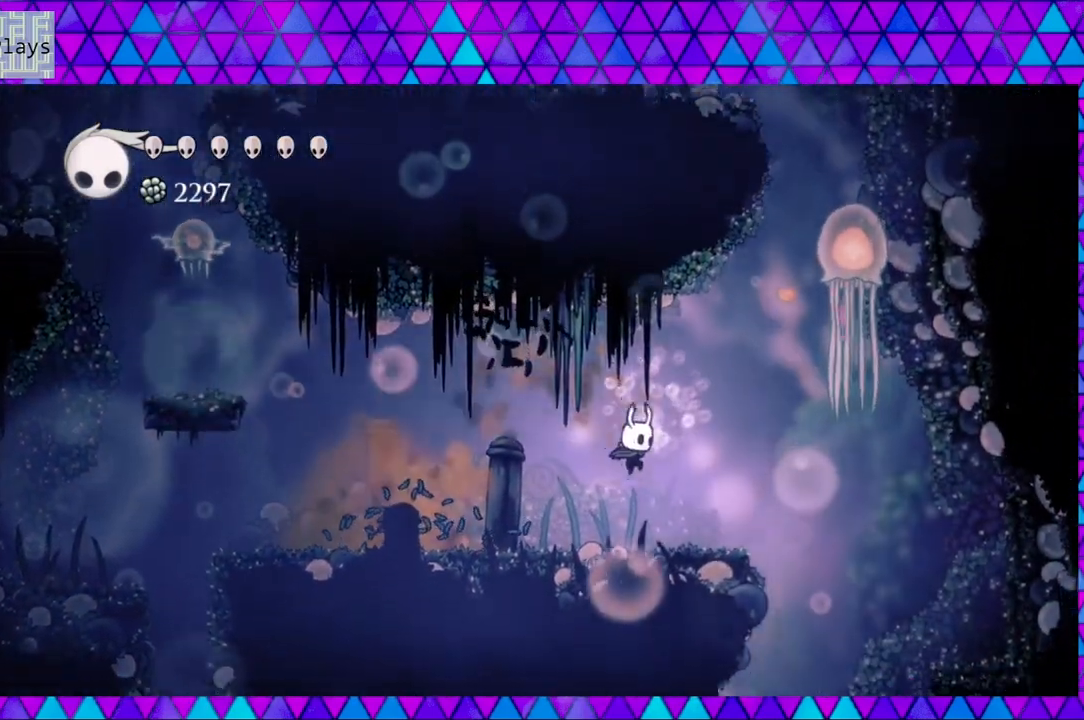
{"buttons": ["DPAD_LEFT"], "left_stick": "center", "right_stick": "center", "events": [[233, "B", "down"], [333, "DPAD_RIGHT", "up"], [333, "Y", "down"], [400, "B", "up"], [450, "DPAD_LEFT", "down"], [450, "Y", "up"]]}
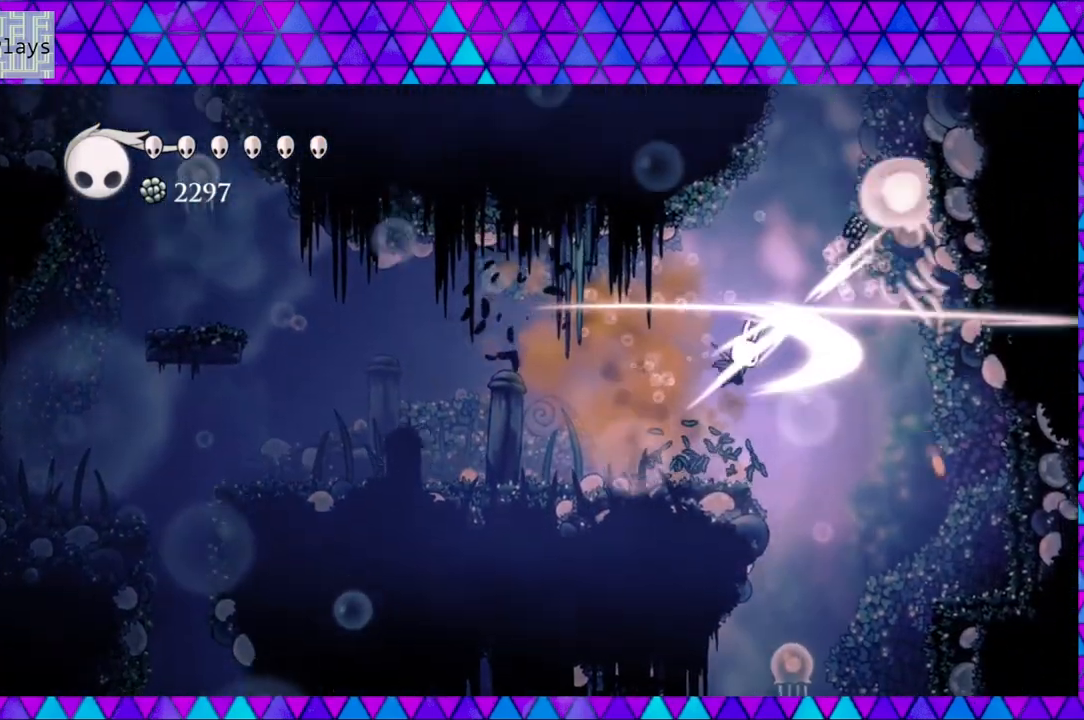
{"buttons": ["DPAD_LEFT"], "left_stick": "center", "right_stick": "center", "events": []}
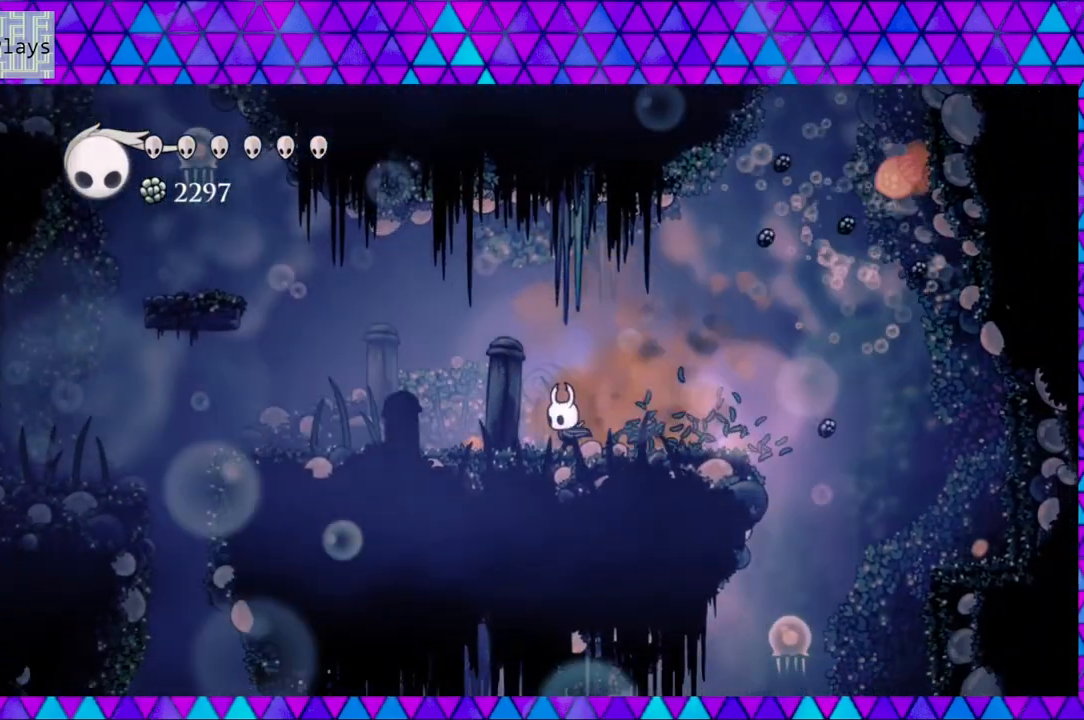
{"buttons": ["B", "R2", "DPAD_RIGHT"], "left_stick": "center", "right_stick": "center", "events": [[117, "B", "down"], [283, "DPAD_LEFT", "up"], [333, "DPAD_RIGHT", "down"], [400, "R2", "down"]]}
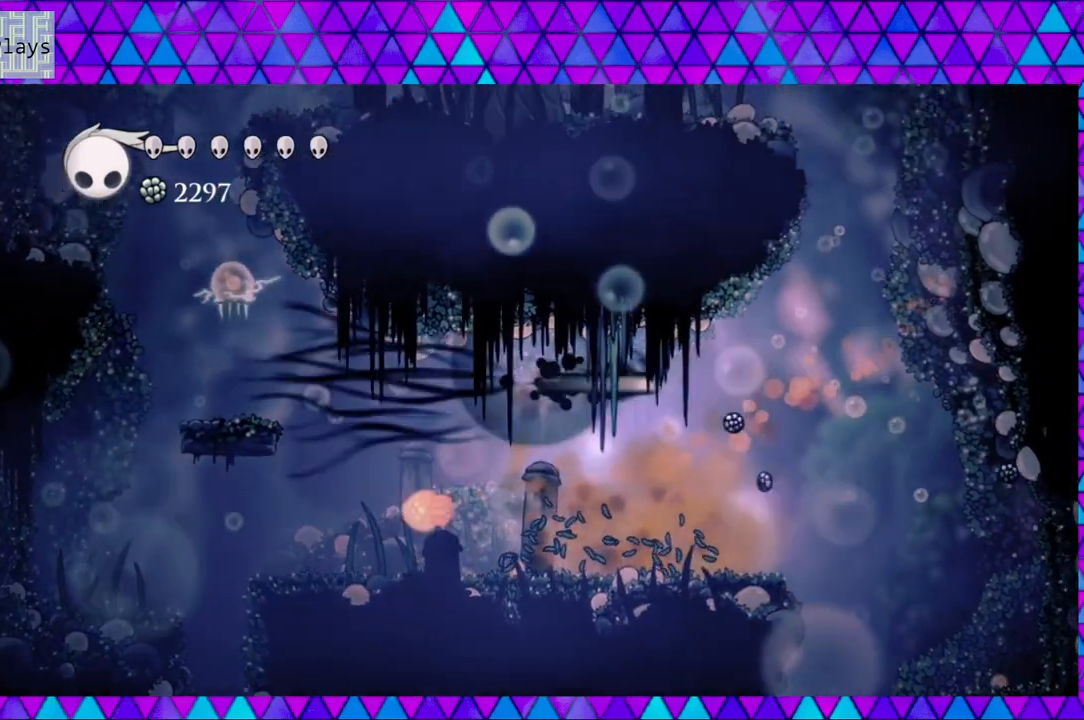
{"buttons": ["DPAD_LEFT"], "left_stick": "center", "right_stick": "center", "events": [[100, "B", "up"], [100, "R2", "up"], [183, "DPAD_RIGHT", "up"], [200, "DPAD_LEFT", "down"]]}
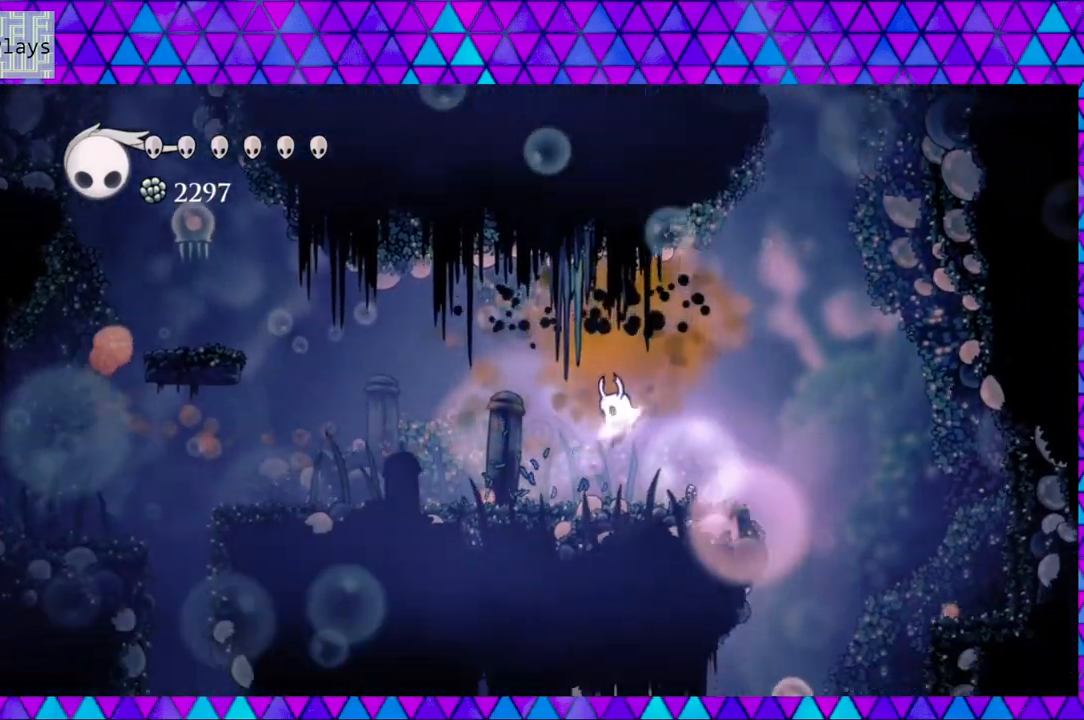
{"buttons": ["B", "DPAD_RIGHT"], "left_stick": "center", "right_stick": "center", "events": [[50, "DPAD_LEFT", "up"], [200, "DPAD_RIGHT", "down"], [250, "B", "down"]]}
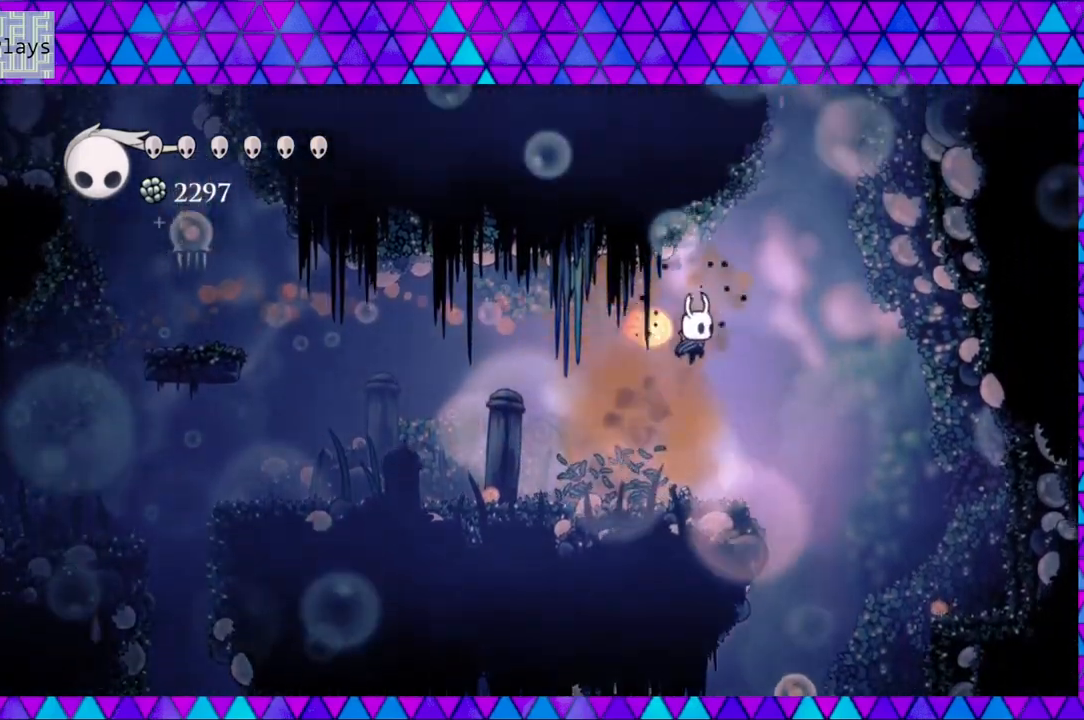
{"buttons": ["DPAD_LEFT"], "left_stick": "center", "right_stick": "center", "events": [[250, "DPAD_RIGHT", "up"], [300, "DPAD_LEFT", "down"], [383, "B", "up"]]}
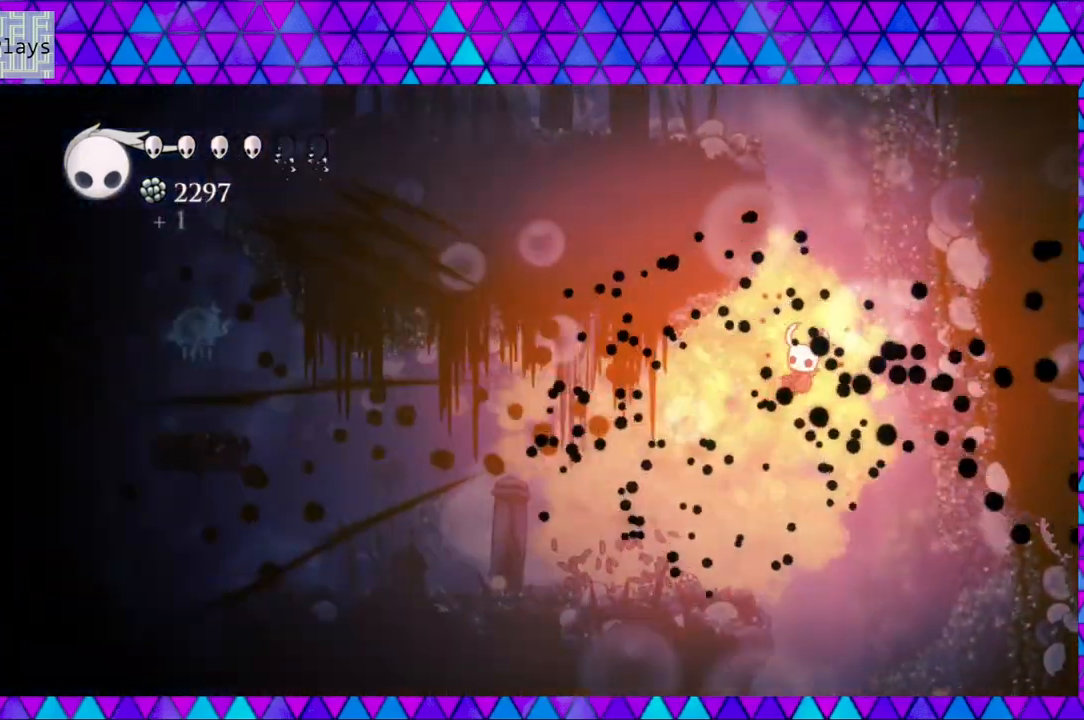
{"buttons": ["B", "DPAD_LEFT"], "left_stick": "center", "right_stick": "center", "events": [[433, "B", "down"]]}
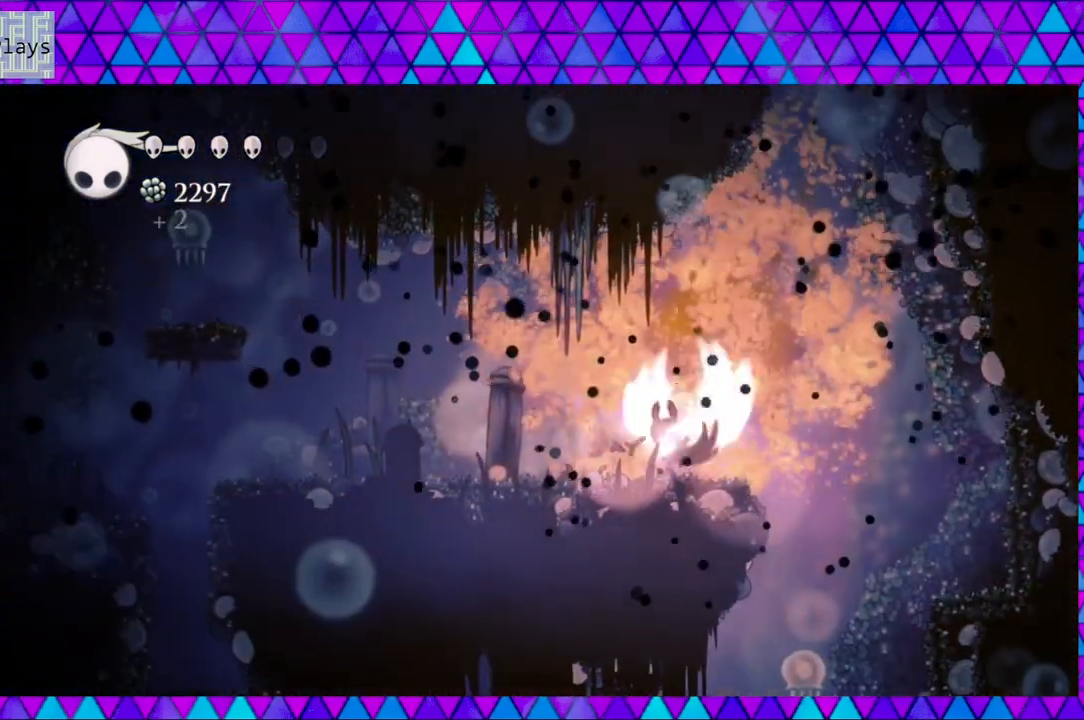
{"buttons": ["A"], "left_stick": "center", "right_stick": "center", "events": [[67, "B", "up"], [433, "A", "down"], [433, "DPAD_LEFT", "up"]]}
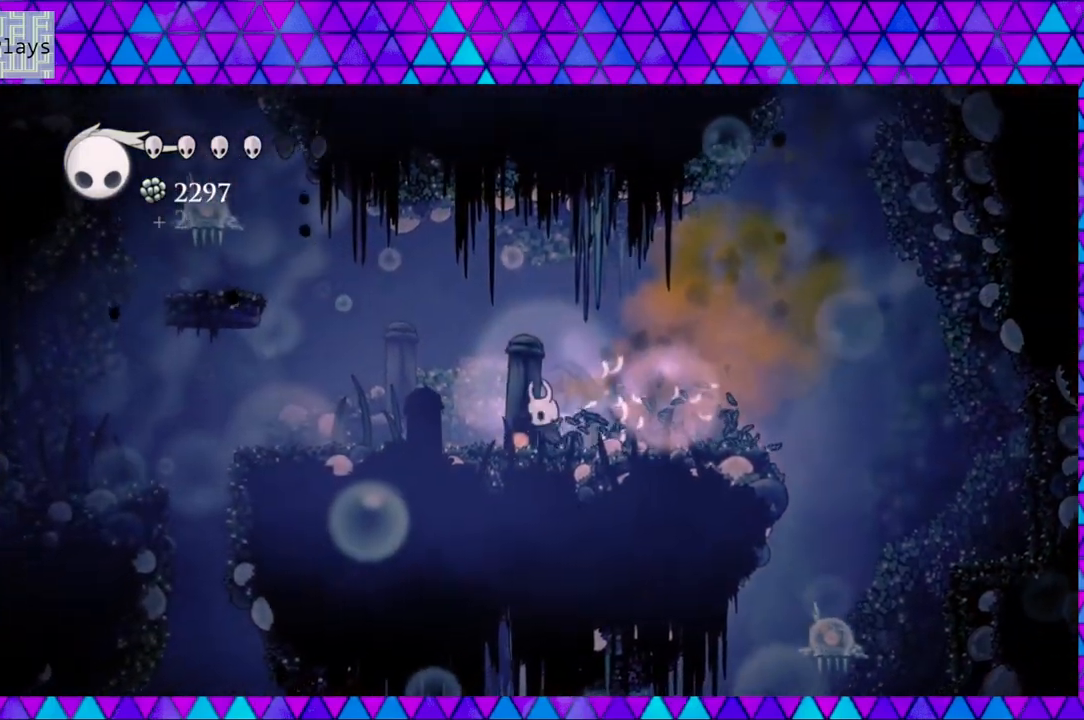
{"buttons": ["A"], "left_stick": "center", "right_stick": "center", "events": []}